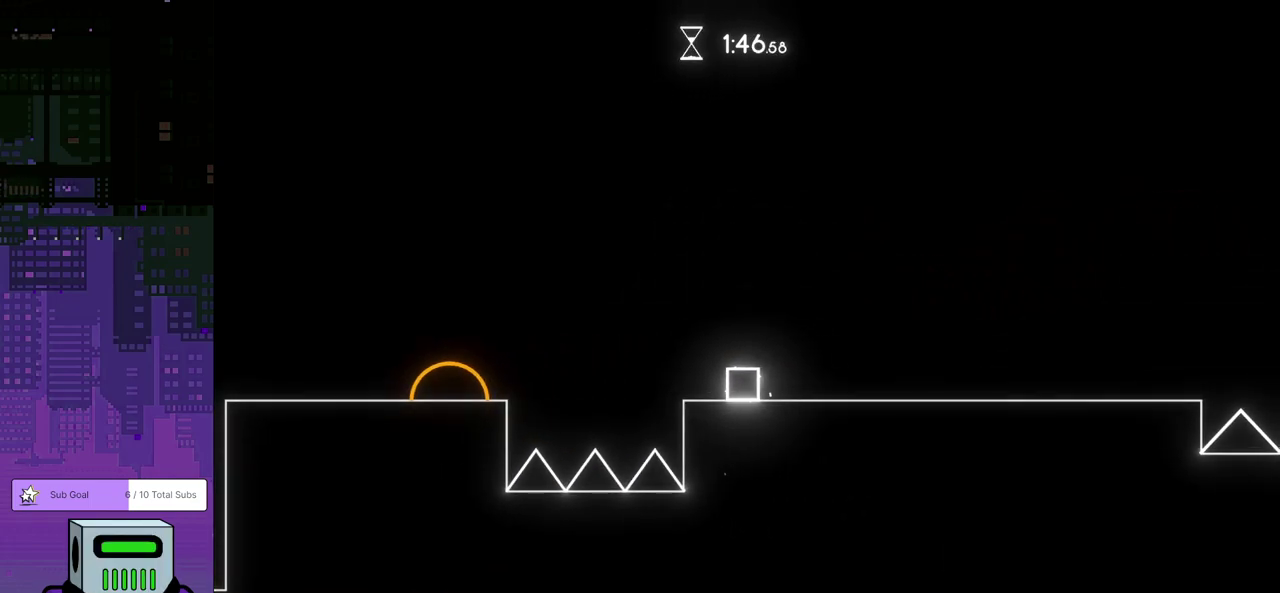
Gameplay with a controller (PlayStation layout); each line is a JSON object with the inputs held at the frame after it. "events" lists button and stick changes between this image and that frame as [ms after this image, input, new state], when the widget could be followed in between. Not read: R3 right_stick.
{"buttons": ["CROSS", "DPAD_LEFT"], "left_stick": "center", "events": [[133, "CROSS", "down"]]}
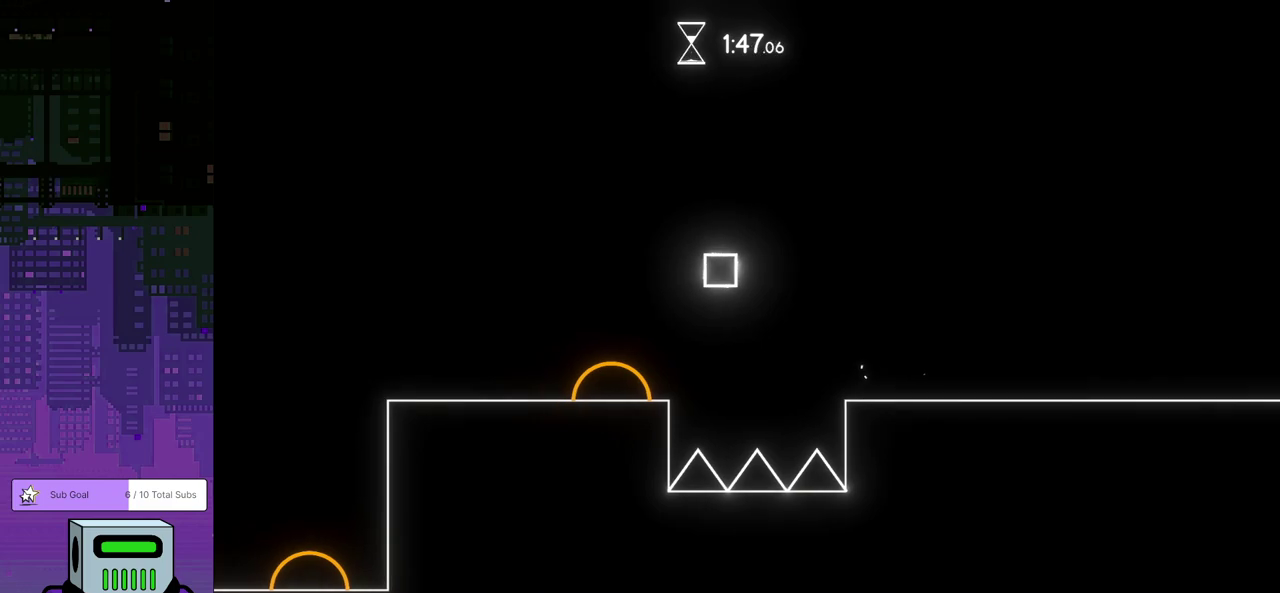
{"buttons": ["DPAD_LEFT"], "left_stick": "center", "events": [[283, "CROSS", "up"]]}
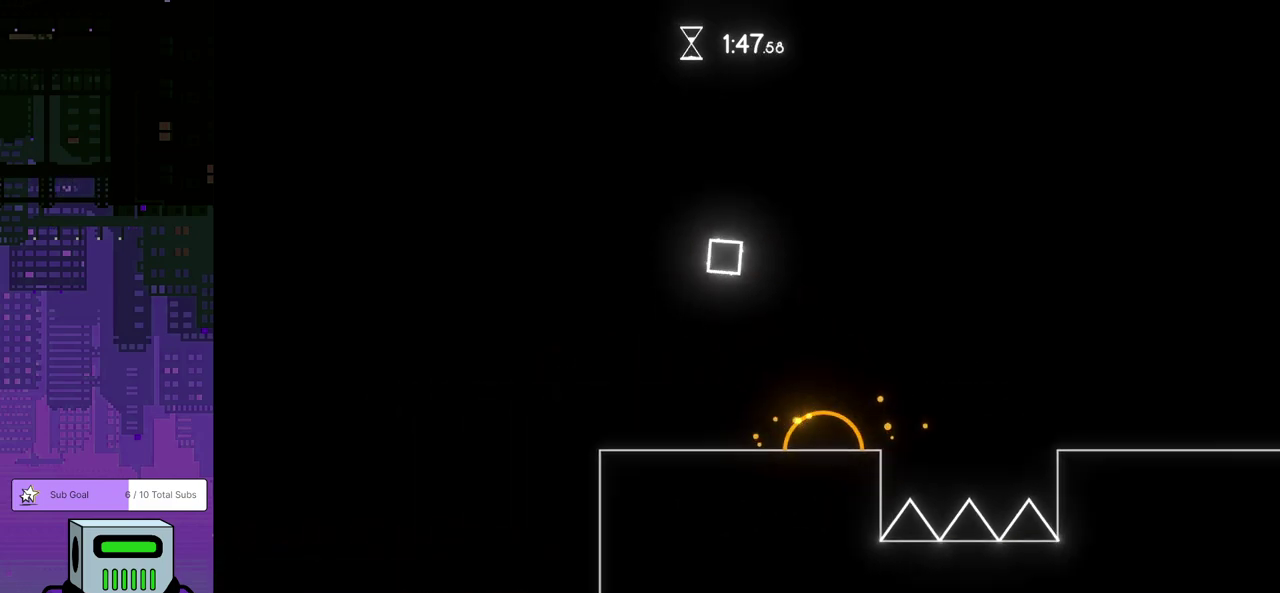
{"buttons": [], "left_stick": "center", "events": [[150, "DPAD_LEFT", "up"]]}
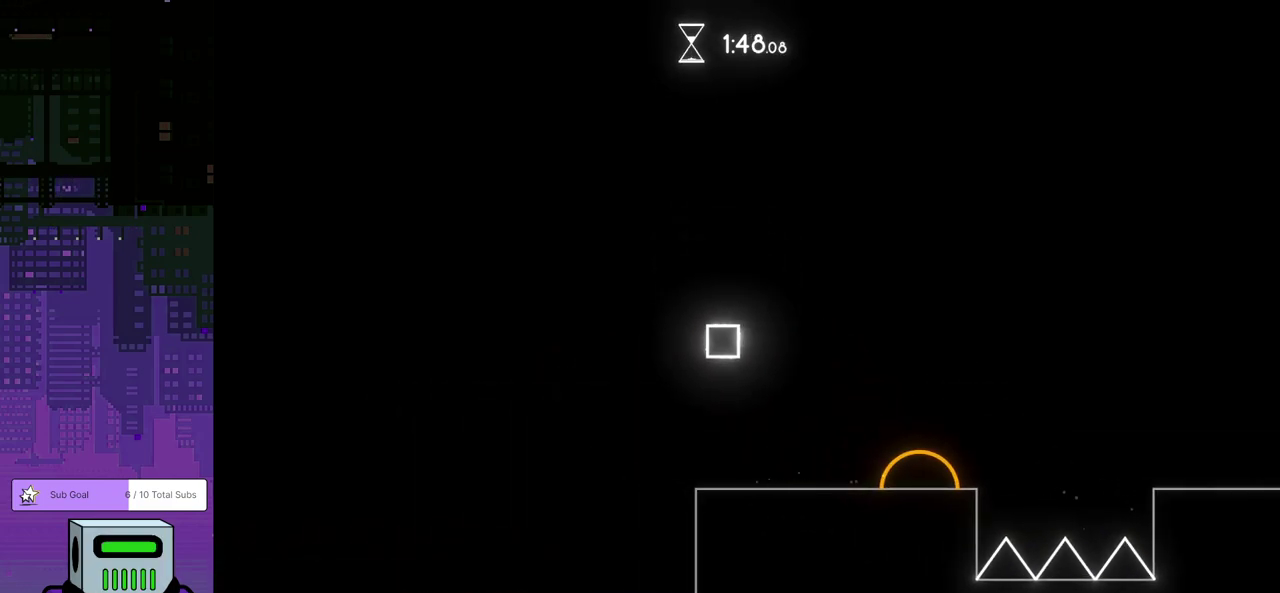
{"buttons": ["DPAD_DOWN", "DPAD_RIGHT"], "left_stick": "center", "events": [[100, "DPAD_LEFT", "down"], [267, "DPAD_LEFT", "up"], [317, "DPAD_DOWN", "down"], [317, "DPAD_RIGHT", "down"]]}
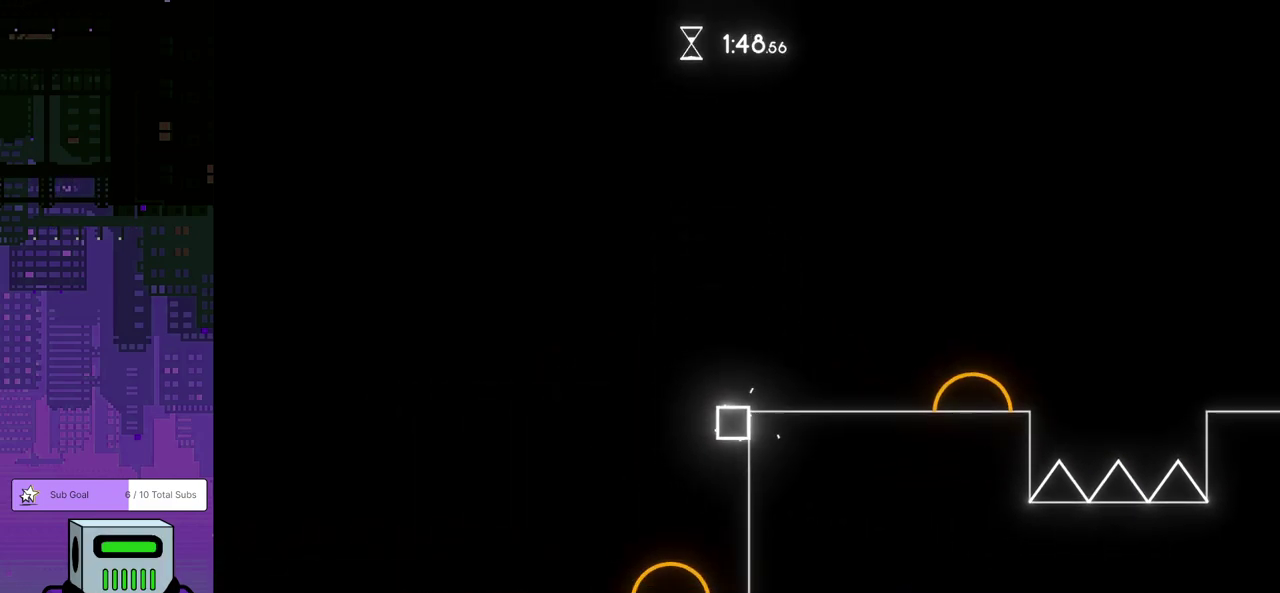
{"buttons": ["DPAD_LEFT"], "left_stick": "center", "events": [[383, "DPAD_RIGHT", "up"], [400, "DPAD_DOWN", "up"], [400, "DPAD_LEFT", "down"]]}
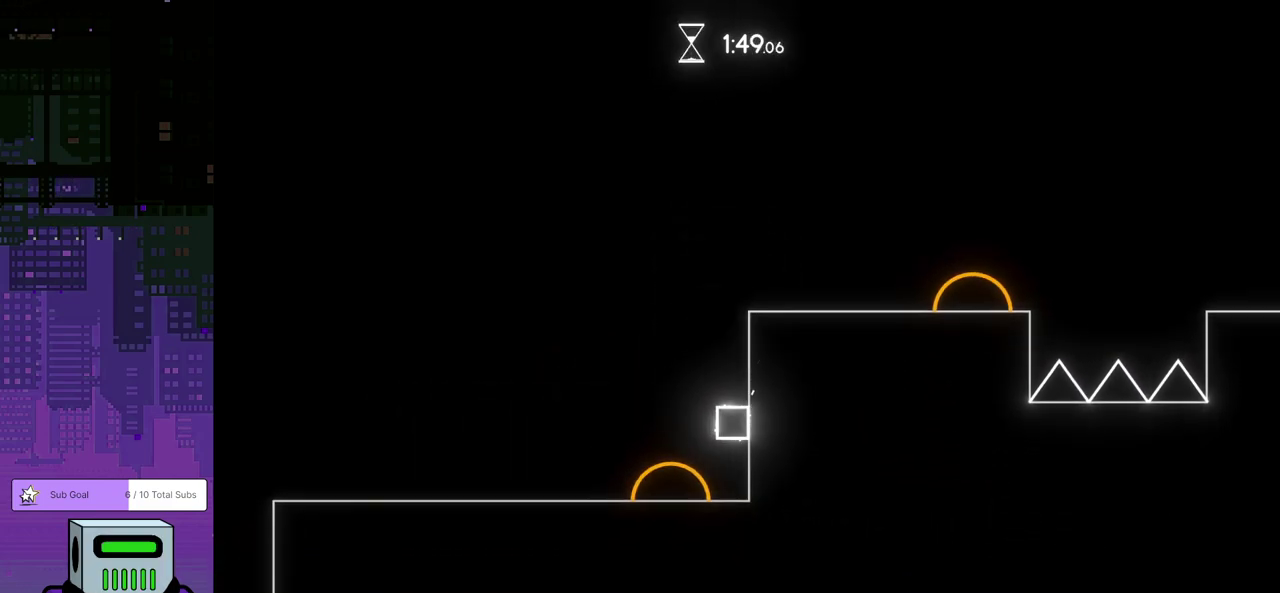
{"buttons": ["CROSS", "DPAD_DOWN", "DPAD_RIGHT"], "left_stick": "center", "events": [[133, "DPAD_DOWN", "down"], [133, "DPAD_LEFT", "up"], [133, "DPAD_RIGHT", "down"], [183, "CROSS", "down"]]}
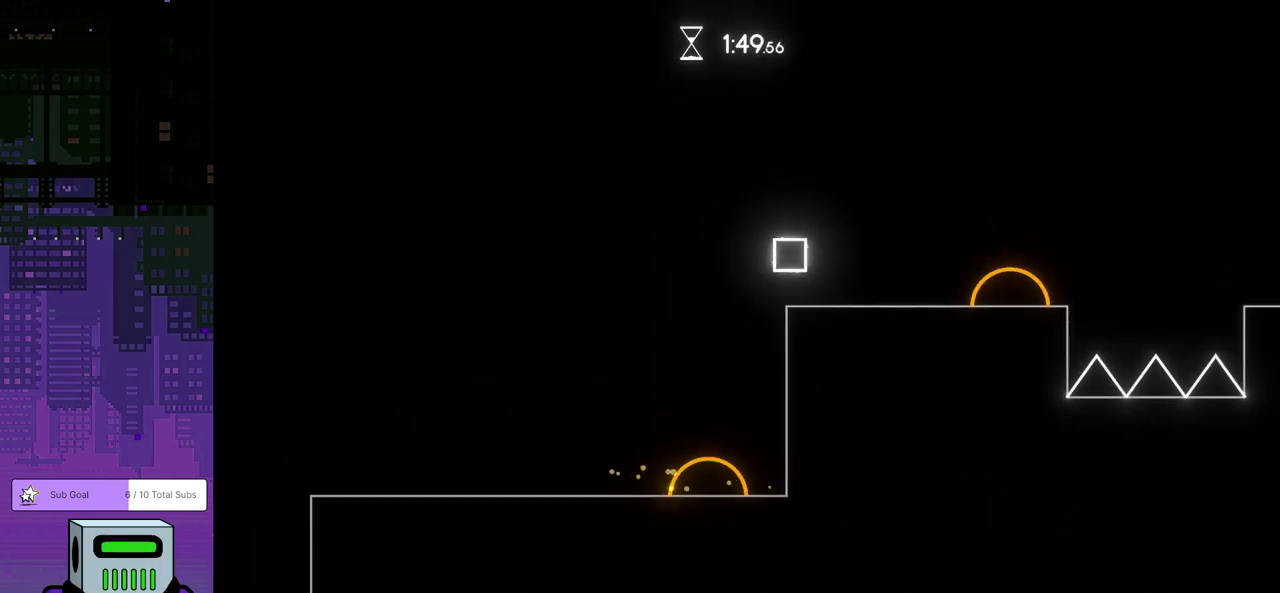
{"buttons": ["DPAD_DOWN", "DPAD_RIGHT"], "left_stick": "center", "events": [[50, "CROSS", "up"], [50, "DPAD_DOWN", "up"], [83, "DPAD_RIGHT", "up"], [167, "DPAD_LEFT", "down"], [417, "DPAD_LEFT", "up"], [450, "DPAD_RIGHT", "down"], [500, "DPAD_DOWN", "down"]]}
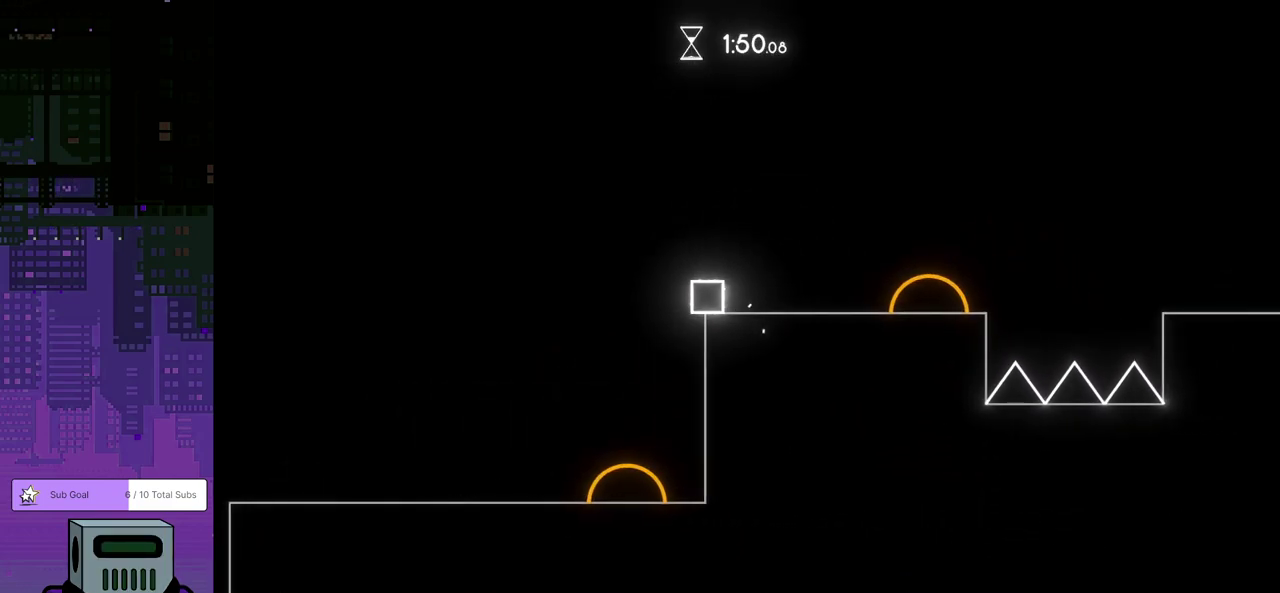
{"buttons": ["DPAD_DOWN", "DPAD_RIGHT"], "left_stick": "center", "events": []}
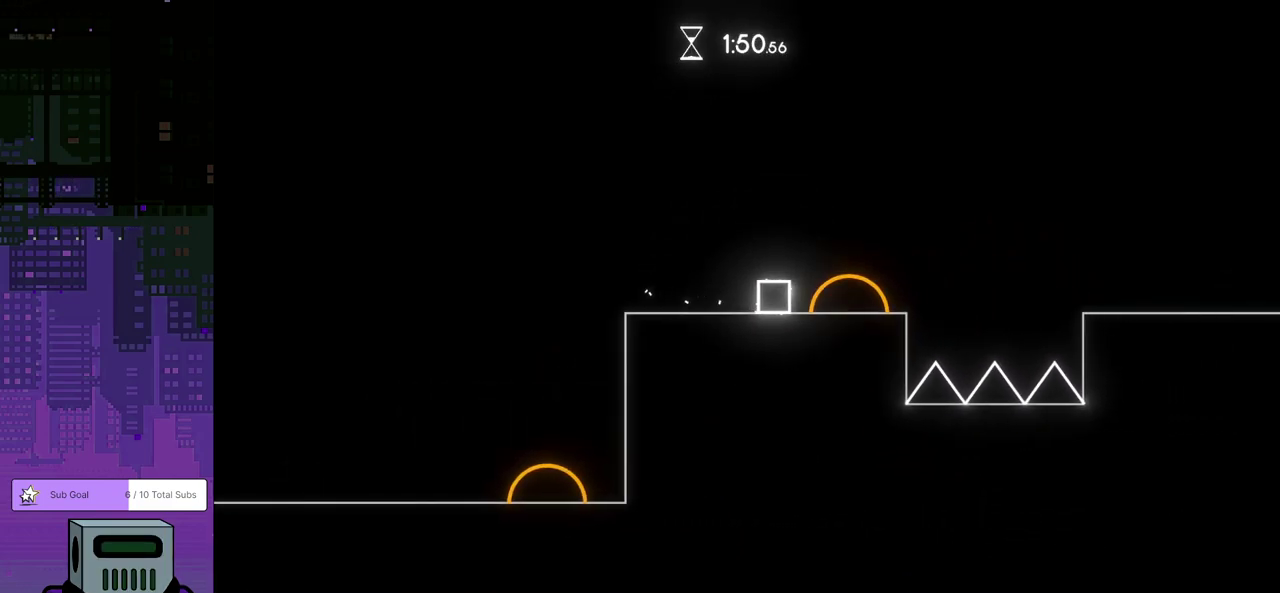
{"buttons": ["DPAD_DOWN", "DPAD_RIGHT"], "left_stick": "center", "events": []}
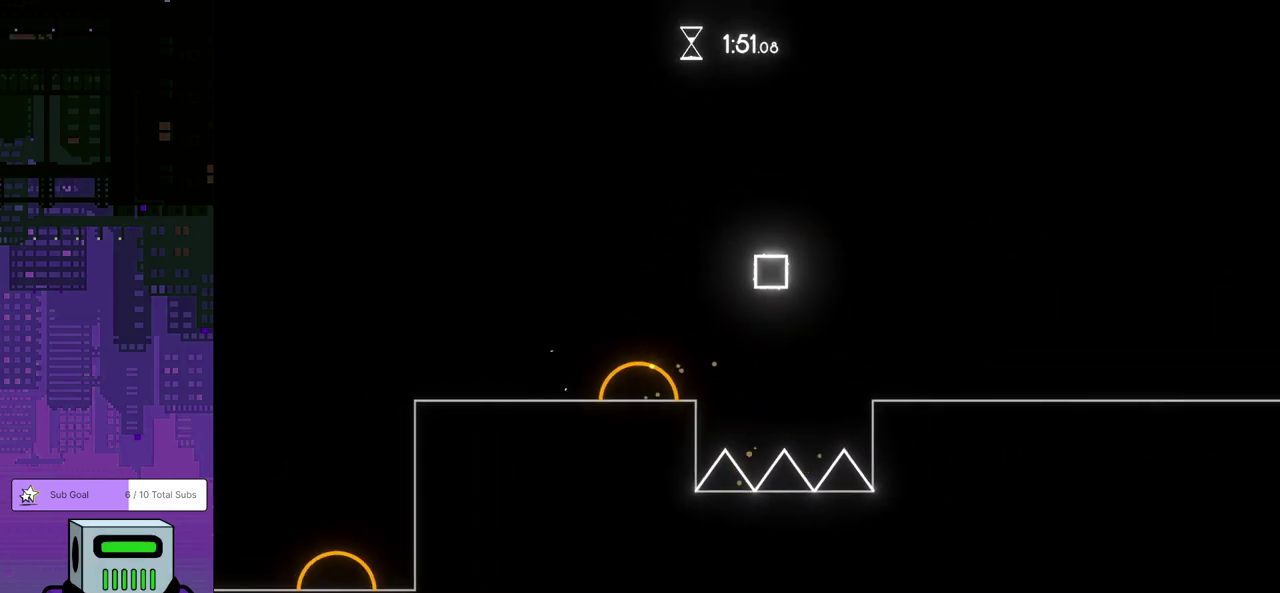
{"buttons": [], "left_stick": "center", "events": [[317, "DPAD_DOWN", "up"], [383, "DPAD_RIGHT", "up"]]}
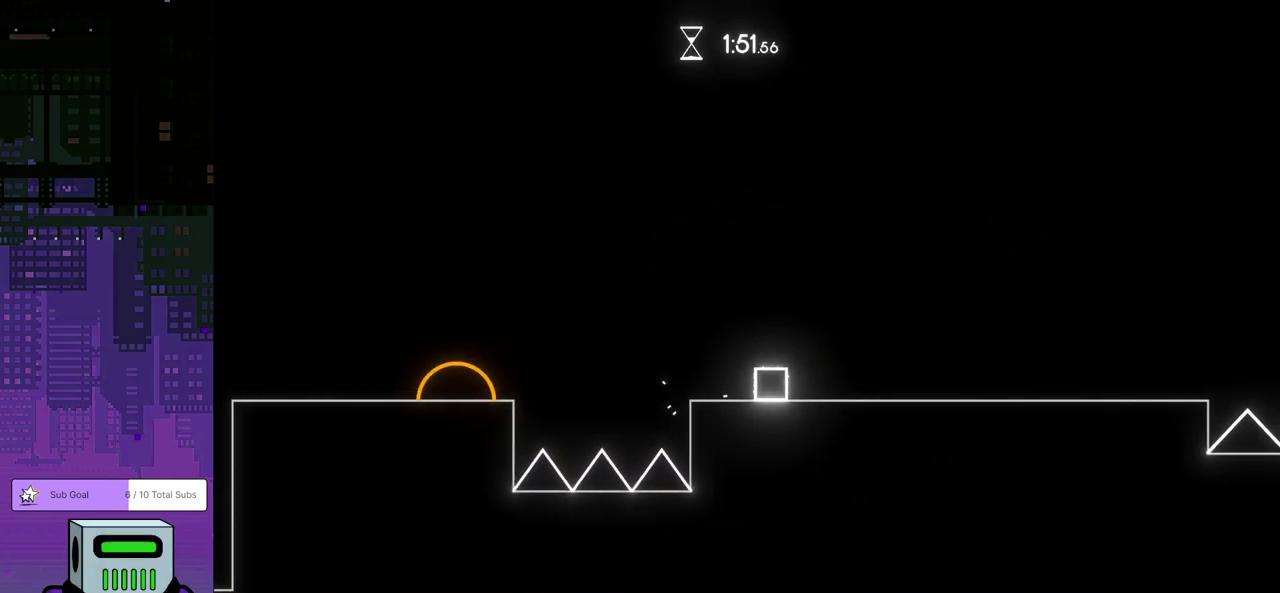
{"buttons": ["DPAD_DOWN", "DPAD_RIGHT"], "left_stick": "center", "events": [[283, "DPAD_RIGHT", "down"], [367, "DPAD_DOWN", "down"]]}
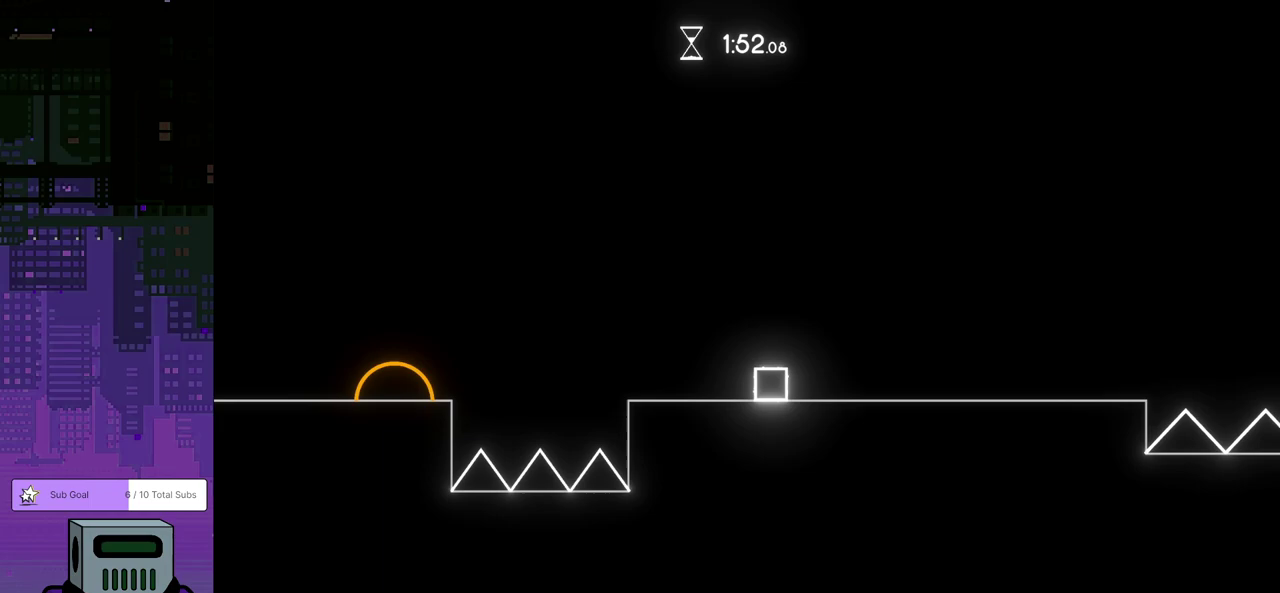
{"buttons": ["DPAD_RIGHT"], "left_stick": "center", "events": [[17, "DPAD_DOWN", "up"]]}
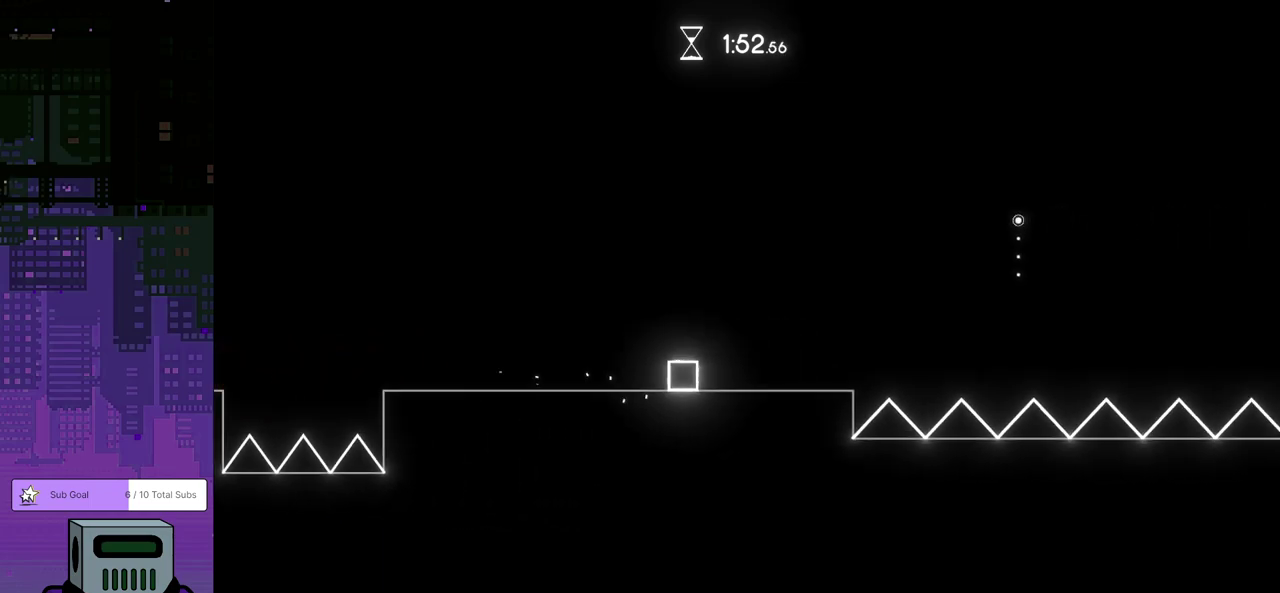
{"buttons": ["DPAD_LEFT"], "left_stick": "center", "events": [[300, "DPAD_RIGHT", "up"], [400, "DPAD_LEFT", "down"]]}
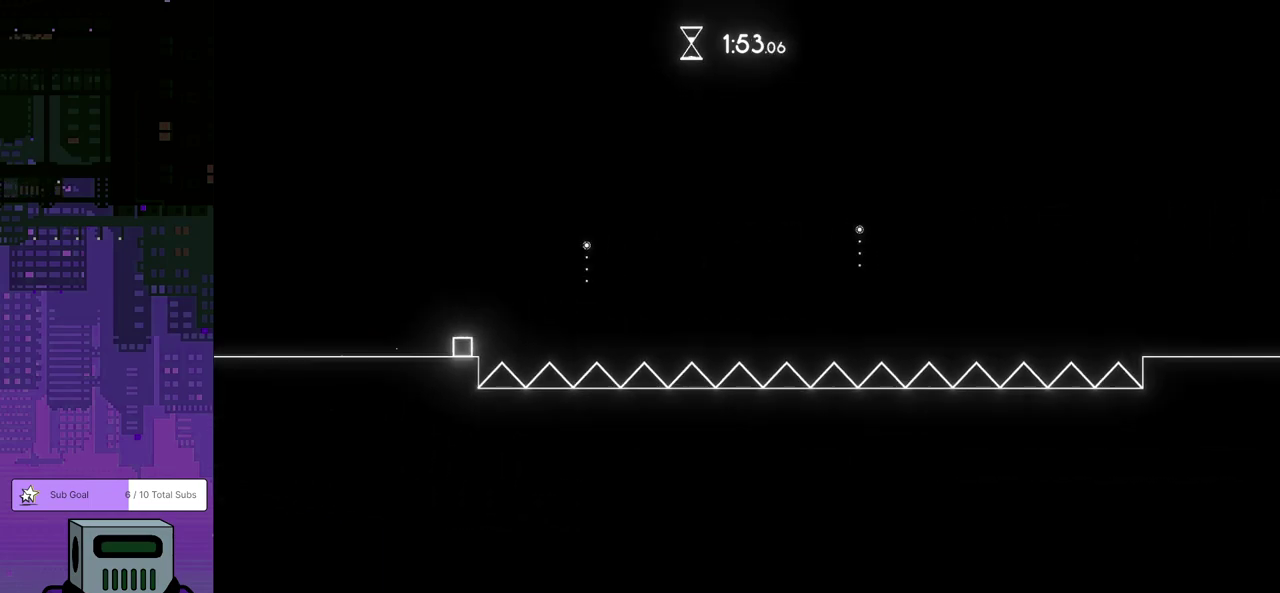
{"buttons": ["DPAD_RIGHT"], "left_stick": "center", "events": [[217, "DPAD_LEFT", "up"], [317, "DPAD_RIGHT", "down"]]}
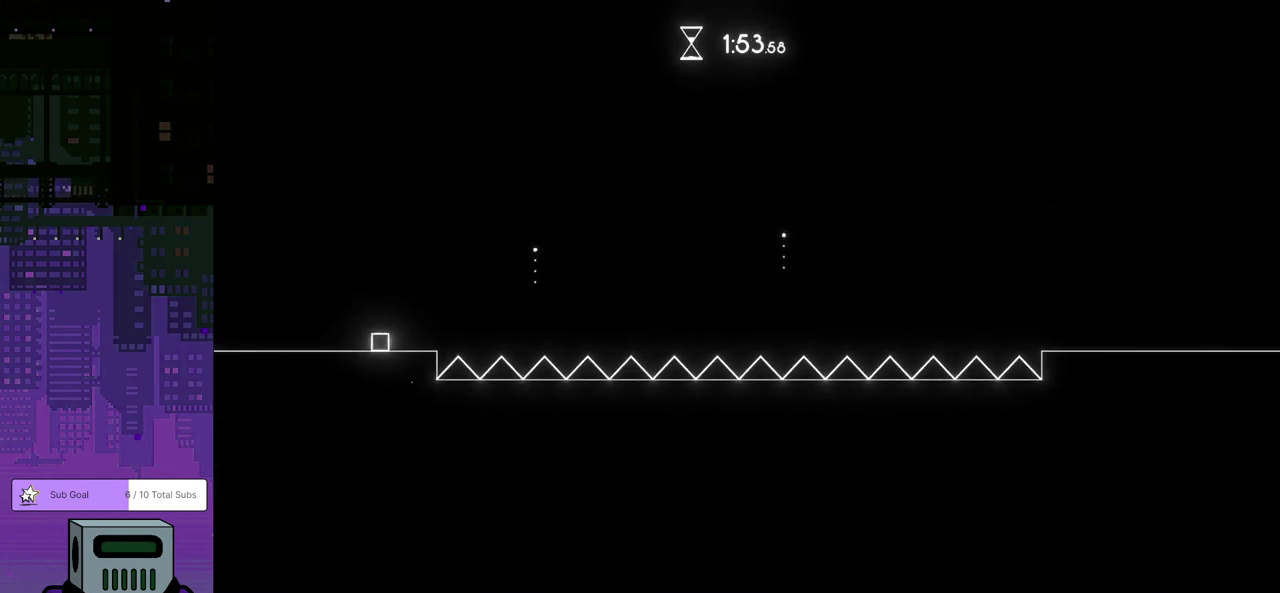
{"buttons": ["CROSS", "DPAD_RIGHT"], "left_stick": "center", "events": [[200, "CROSS", "down"]]}
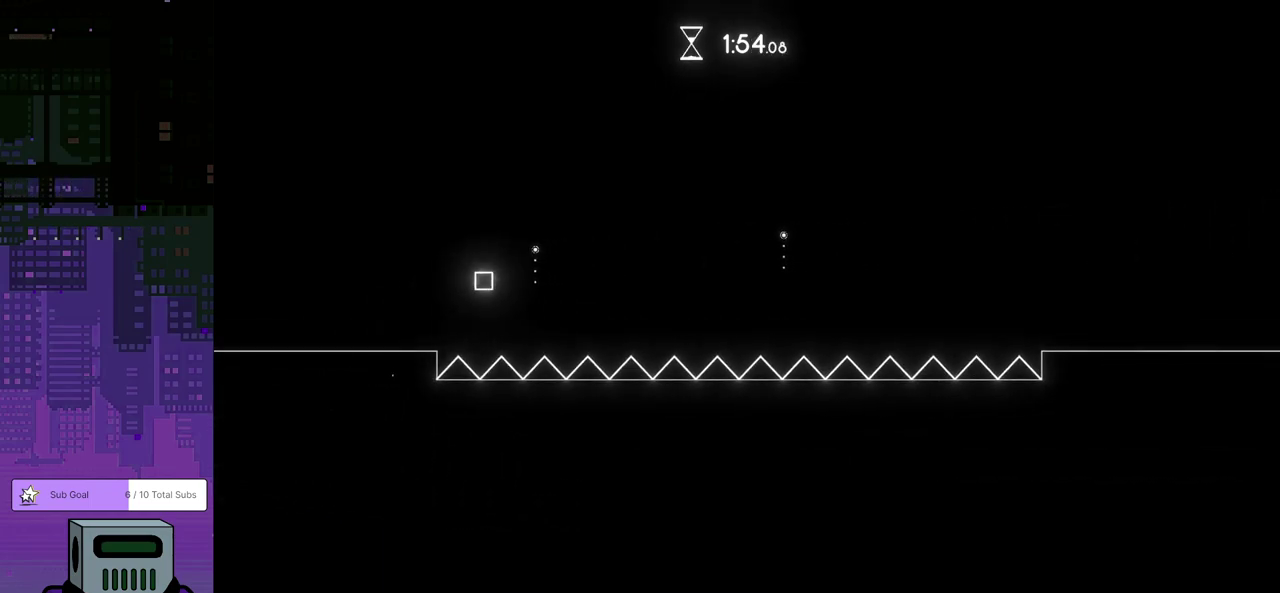
{"buttons": ["DPAD_LEFT"], "left_stick": "center", "events": [[217, "CROSS", "up"], [317, "DPAD_LEFT", "down"], [317, "DPAD_RIGHT", "up"]]}
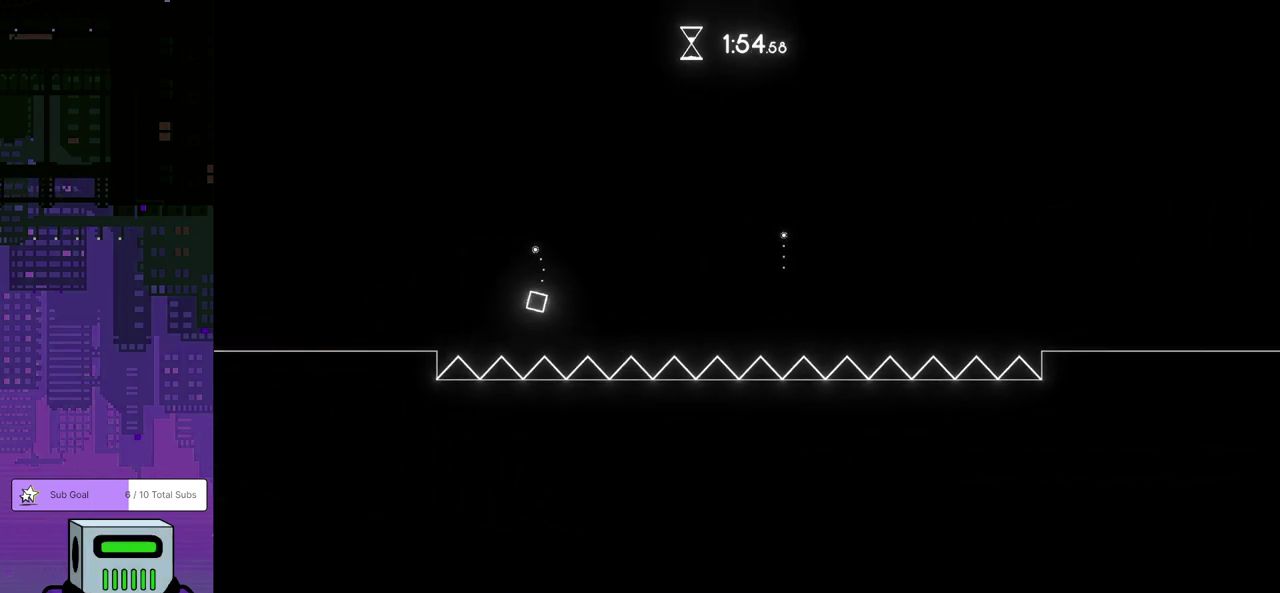
{"buttons": ["DPAD_RIGHT"], "left_stick": "center", "events": [[483, "DPAD_LEFT", "up"], [500, "DPAD_RIGHT", "down"]]}
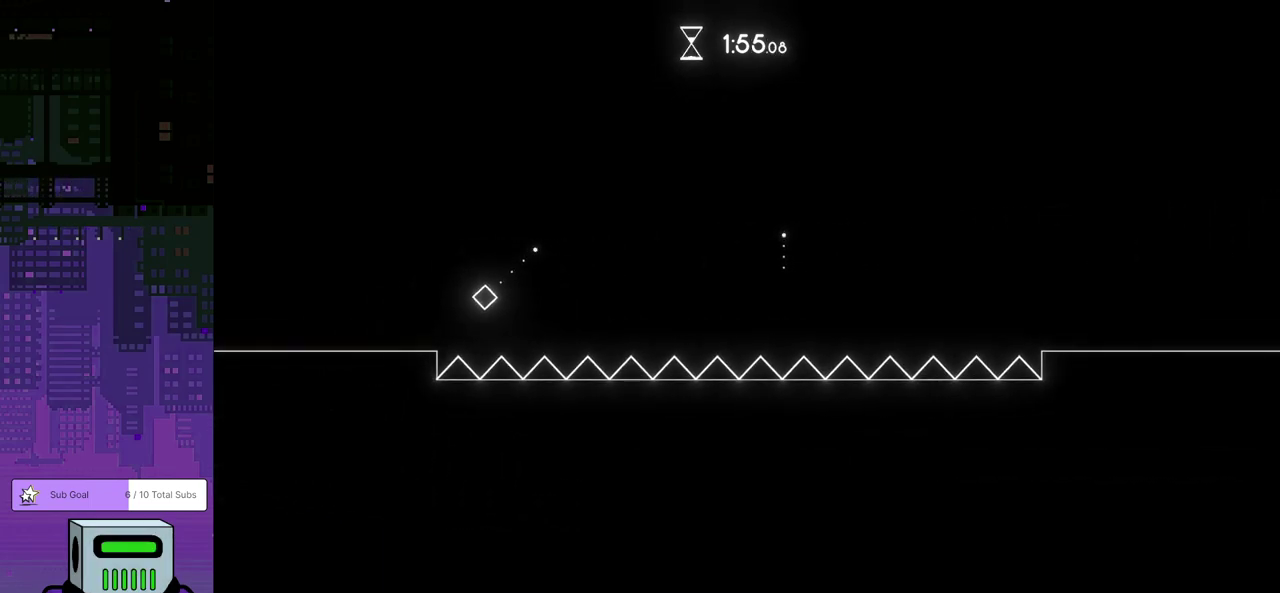
{"buttons": ["CROSS", "DPAD_DOWN", "DPAD_RIGHT"], "left_stick": "center", "events": [[83, "DPAD_DOWN", "down"], [183, "CROSS", "down"]]}
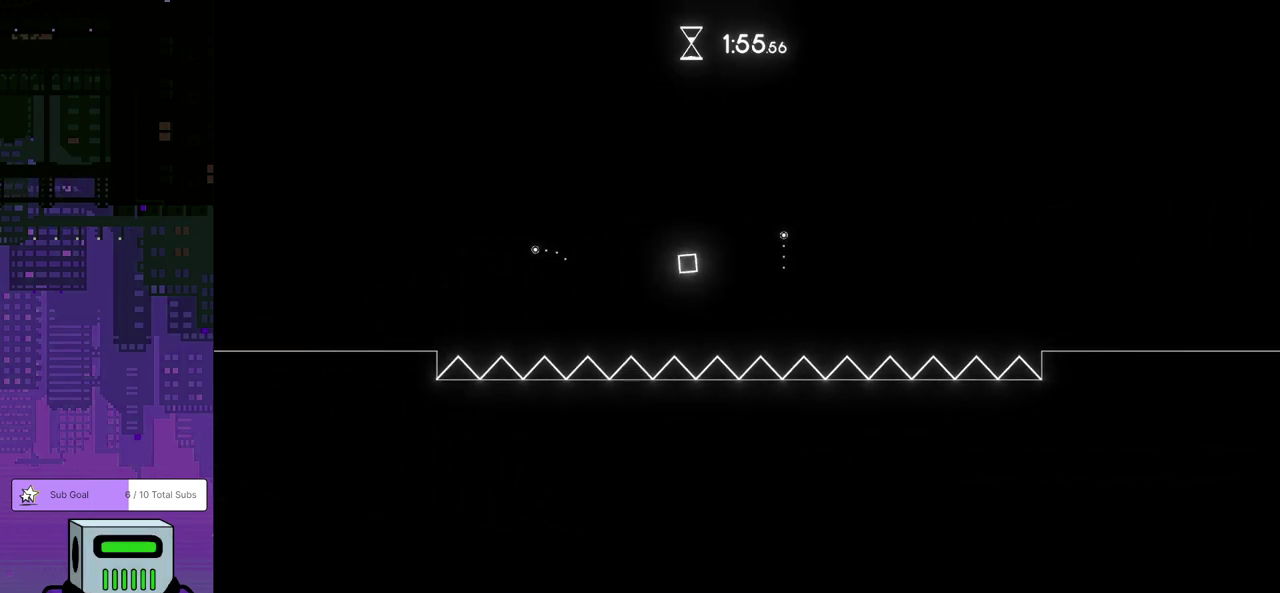
{"buttons": ["CROSS", "DPAD_DOWN", "DPAD_RIGHT"], "left_stick": "center", "events": [[17, "CROSS", "up"], [117, "CROSS", "down"]]}
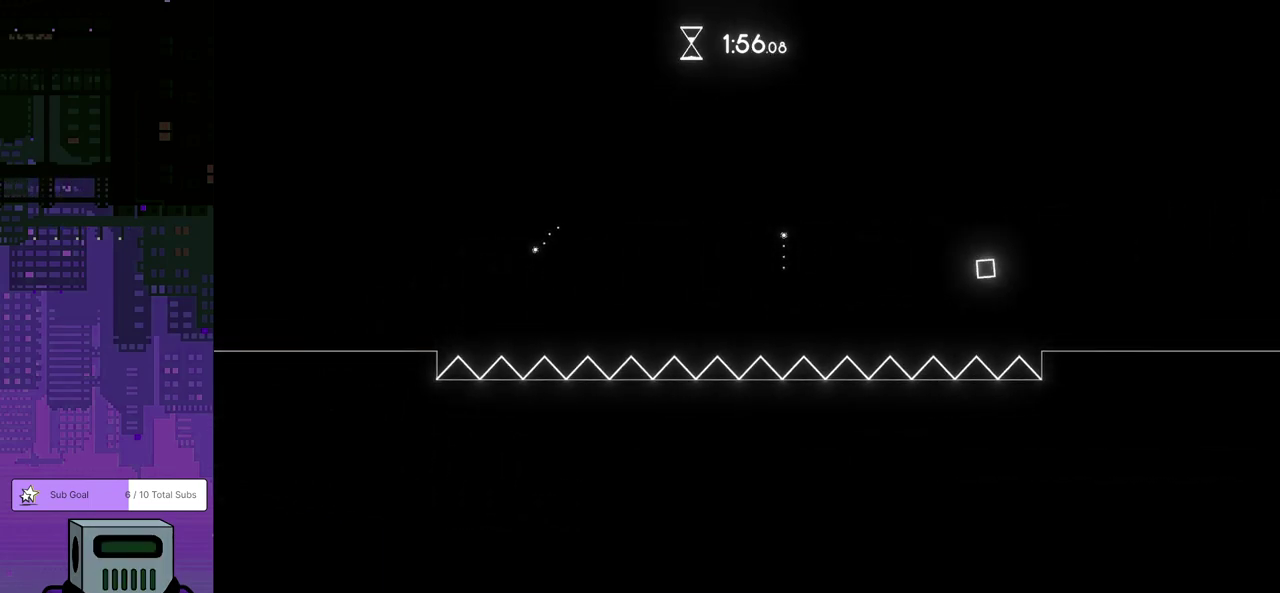
{"buttons": ["DPAD_RIGHT"], "left_stick": "center", "events": [[50, "CROSS", "up"], [117, "DPAD_DOWN", "up"]]}
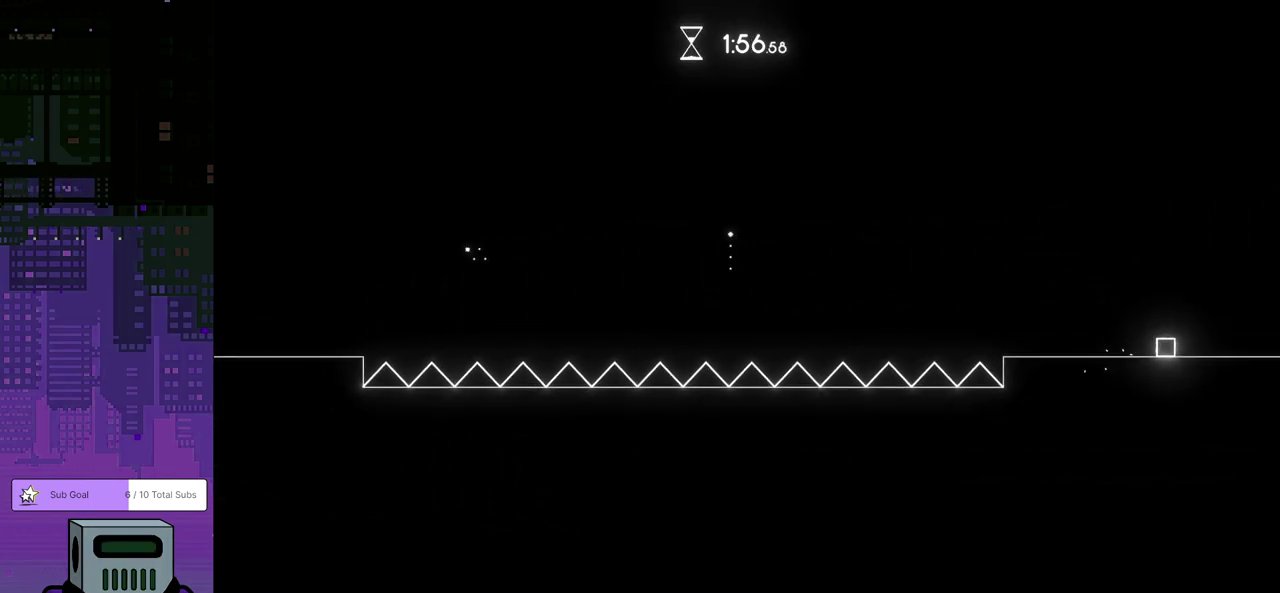
{"buttons": [], "left_stick": "center", "events": [[417, "DPAD_RIGHT", "up"]]}
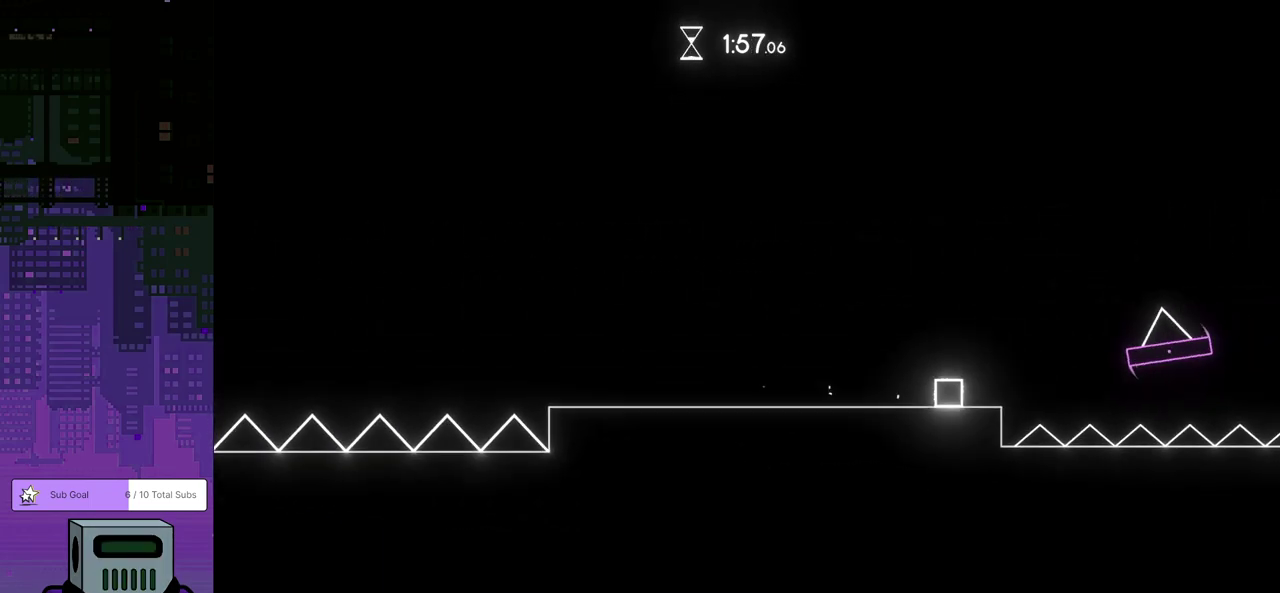
{"buttons": ["DPAD_RIGHT"], "left_stick": "center", "events": [[483, "DPAD_RIGHT", "down"]]}
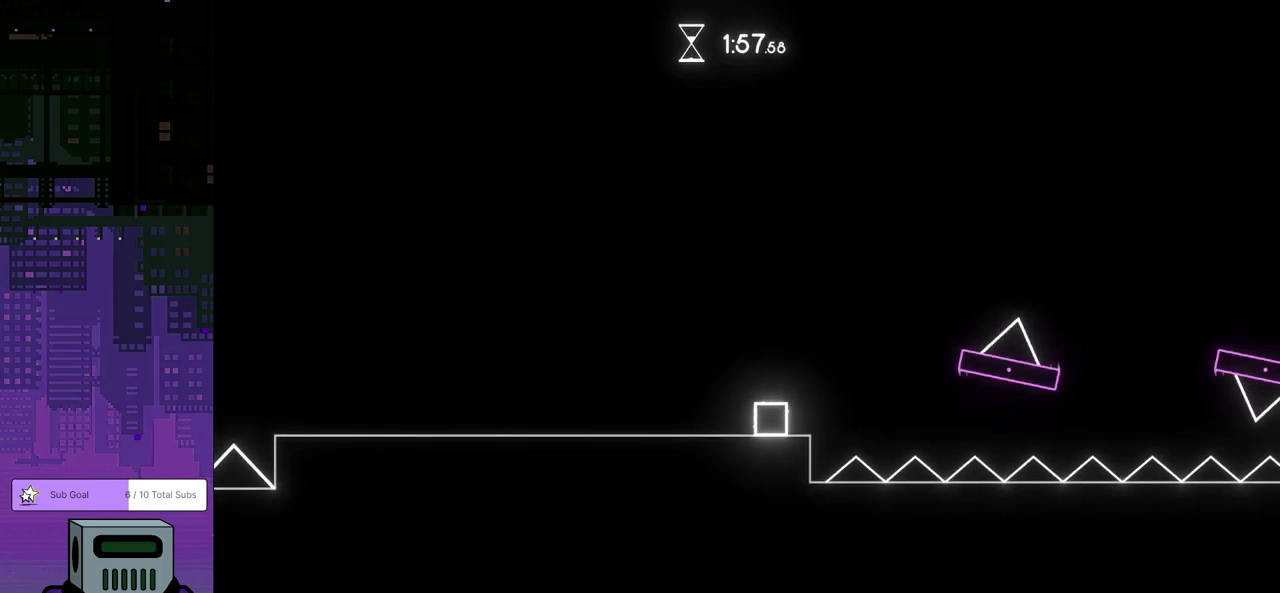
{"buttons": ["DPAD_DOWN", "DPAD_RIGHT"], "left_stick": "center", "events": [[17, "DPAD_DOWN", "down"], [50, "CROSS", "down"], [500, "CROSS", "up"]]}
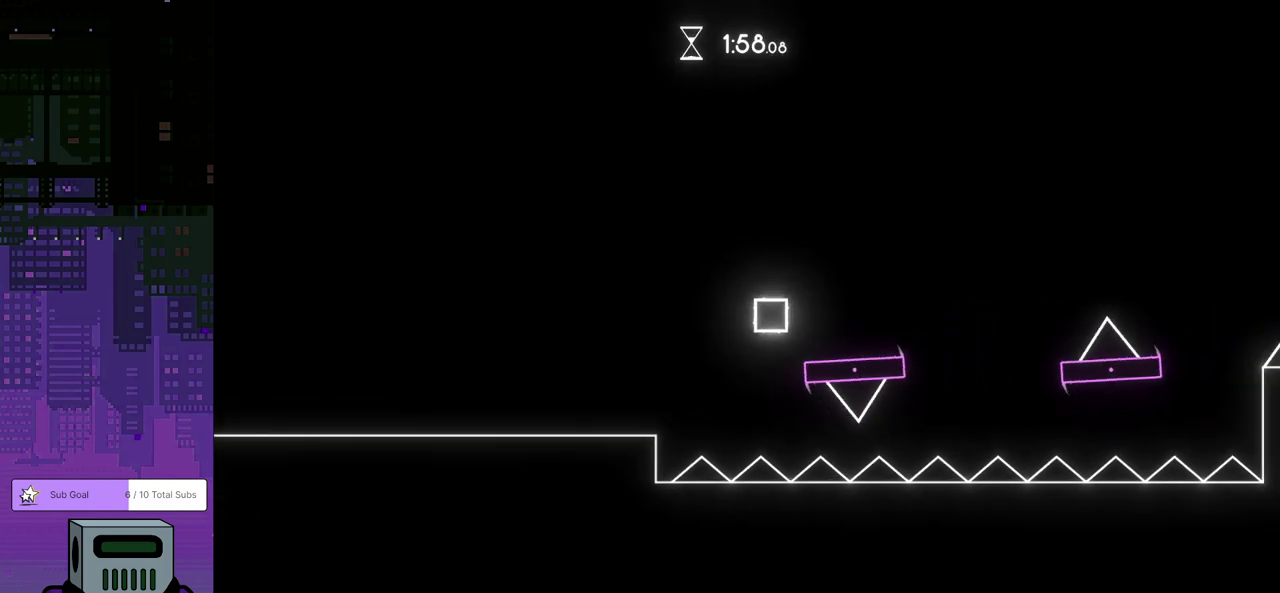
{"buttons": ["CROSS", "DPAD_DOWN", "DPAD_RIGHT"], "left_stick": "center", "events": [[250, "CROSS", "down"]]}
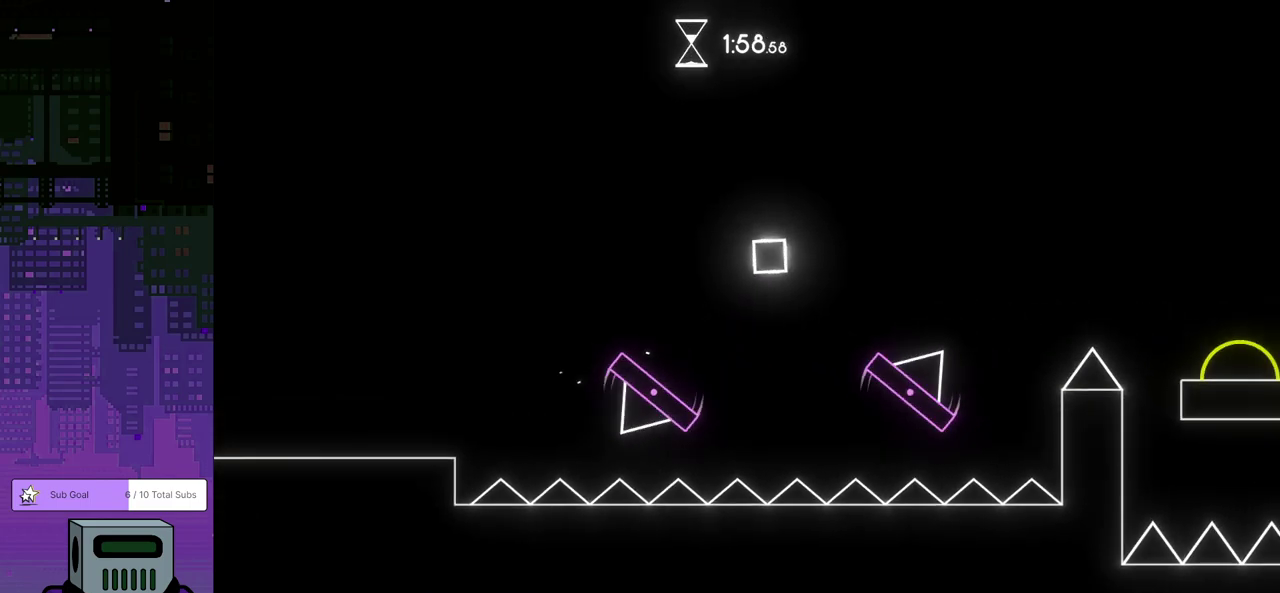
{"buttons": ["DPAD_RIGHT"], "left_stick": "center", "events": [[33, "CROSS", "up"], [83, "DPAD_DOWN", "up"], [150, "DPAD_RIGHT", "up"], [367, "DPAD_RIGHT", "down"]]}
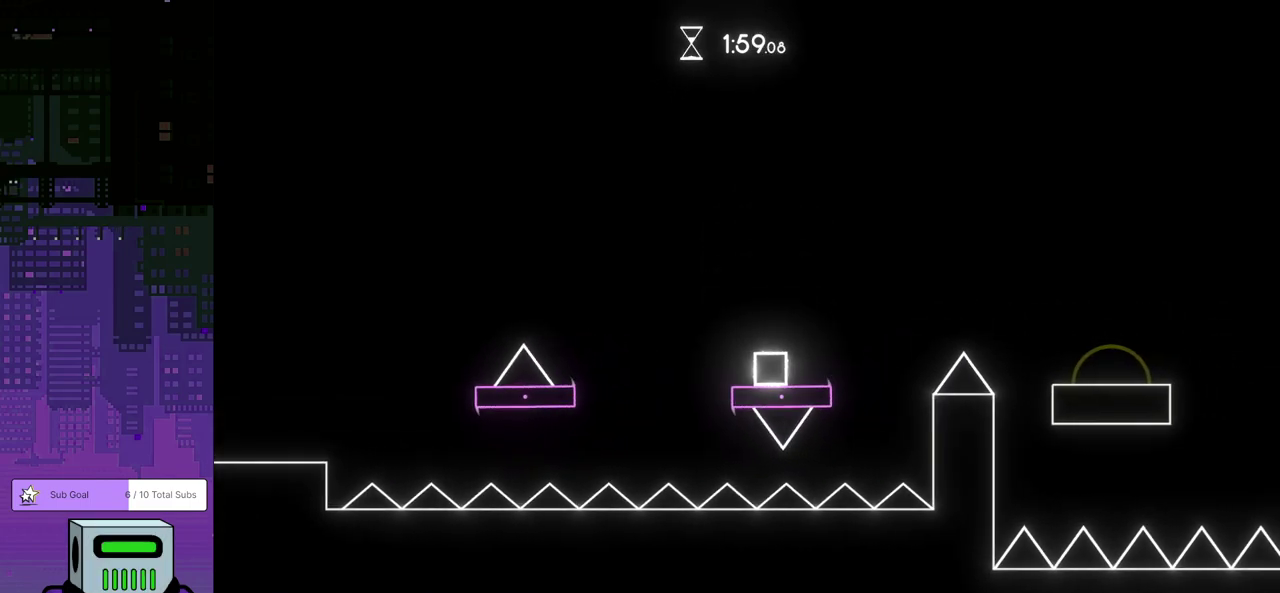
{"buttons": ["CROSS", "DPAD_DOWN", "DPAD_RIGHT"], "left_stick": "center", "events": [[167, "CROSS", "down"], [167, "DPAD_DOWN", "down"]]}
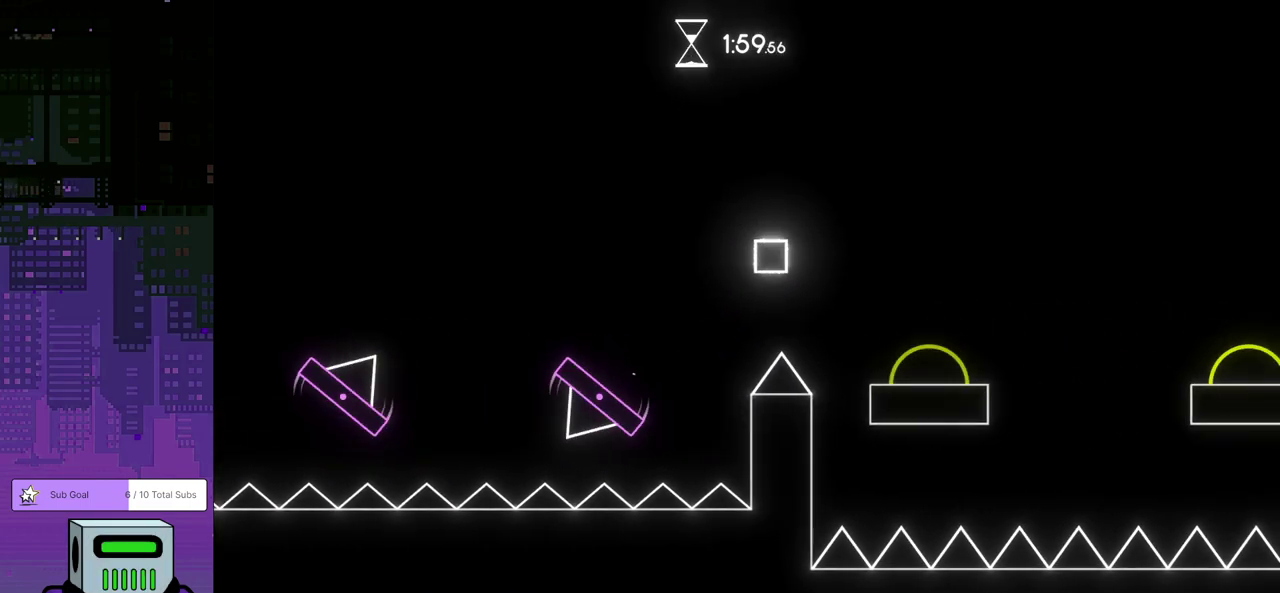
{"buttons": ["CROSS", "DPAD_DOWN", "DPAD_RIGHT"], "left_stick": "center", "events": []}
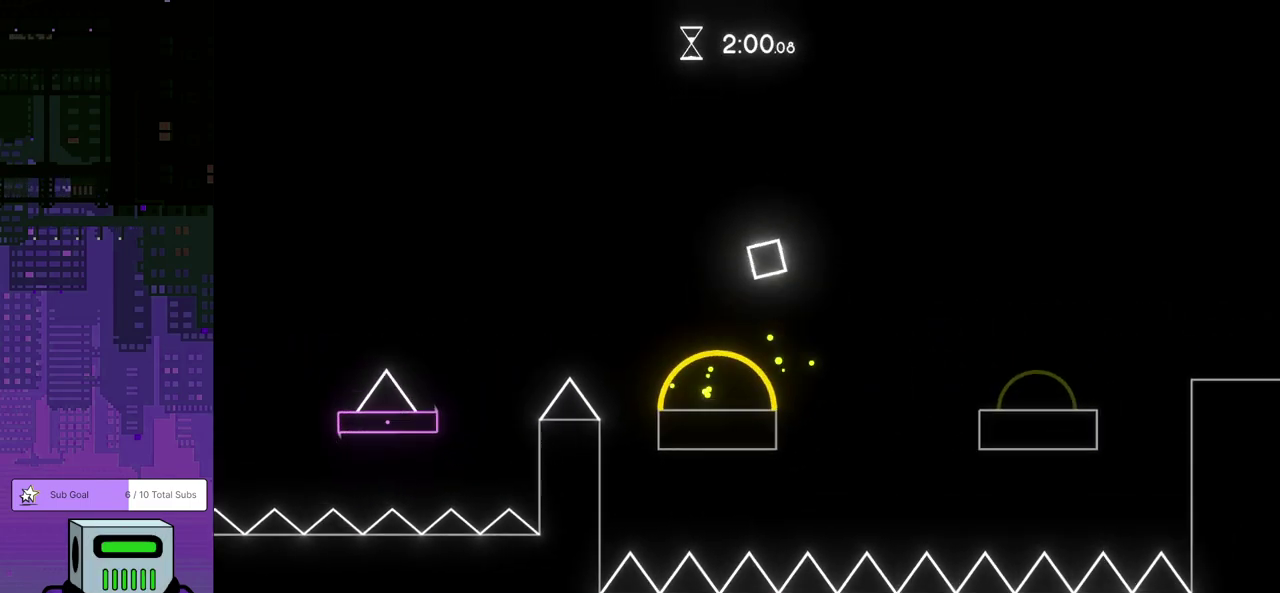
{"buttons": ["DPAD_DOWN", "DPAD_RIGHT"], "left_stick": "center", "events": [[217, "CROSS", "up"]]}
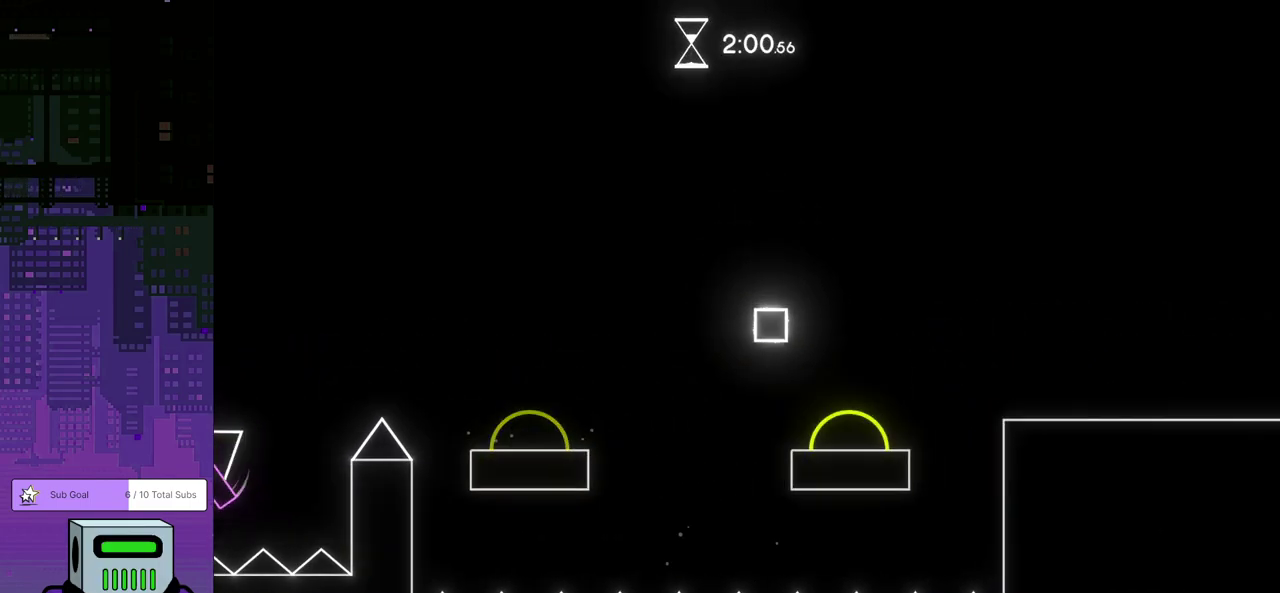
{"buttons": ["DPAD_RIGHT"], "left_stick": "center", "events": [[117, "DPAD_DOWN", "up"], [317, "DPAD_DOWN", "down"], [417, "DPAD_DOWN", "up"]]}